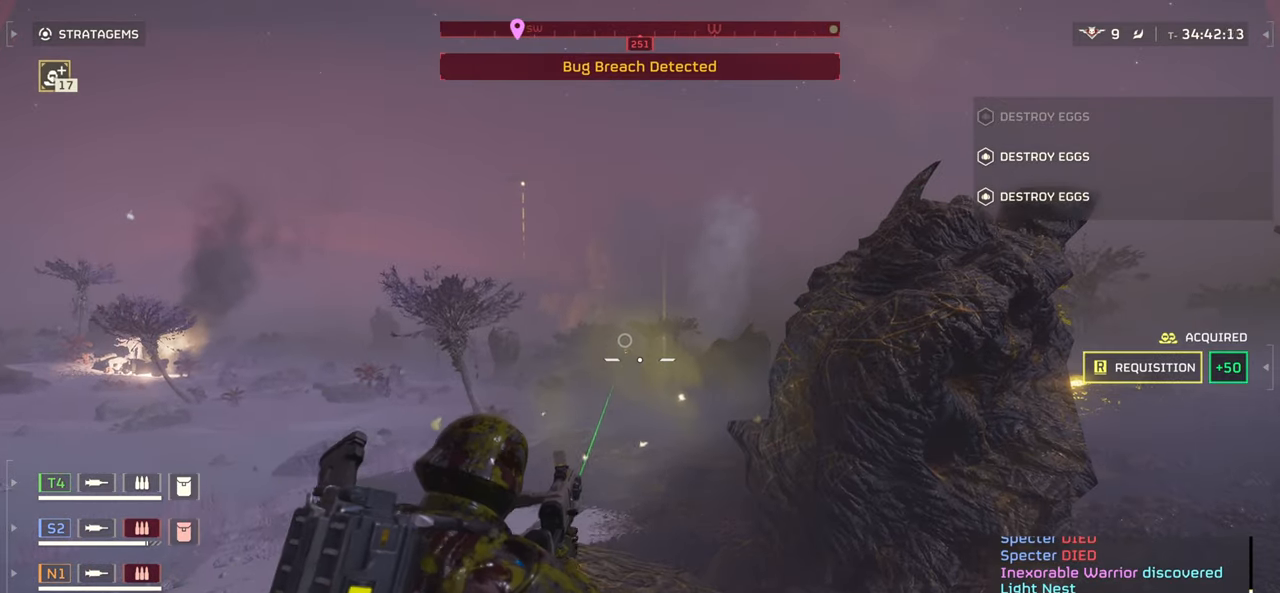
Gameplay with keyboard and mouse; each line is a JSON object with the keys and mouse buttons held at the frame after it. "events" lists presses ("down") and releases ("up") of ".", "/", "0", "1", "2", "3", "4", "5", "6", "7", "8", "9", "a", "alt", "b", "c", "caps_lock", "comma", "ctrl", "d", "e", "f", "g", "h", "i", "j", "k", "l", "m", "n", "o", "p", "q", "r", "s", "semicolon", "shift", "space", "super", "t", "tab", "tilde", "u", "v", "w", "x", "y", "z", "mouse_left", "mouse_wheel", "mouse_right", "mouse_mb4" and "mouse_mb5" between this image and that frame as [ms after this image, input, new state], when the widget could be followed in between. "mouse_left", "mouse_wheel", "mouse_right", "mouse_mb4", "mouse_mb5" = the "left", "wheel", "right", "mb4", "mb5" buttons of the "mouse" list. No other keys are recorded. "wheel" means that the mouse wheel is clicked or scrolled. Mouse movement is not recorded.
{"keys": ["shift", "w"], "mouse": [], "events": [[250, "mouse_right", "up"], [333, "w", "down"], [383, "shift", "down"]]}
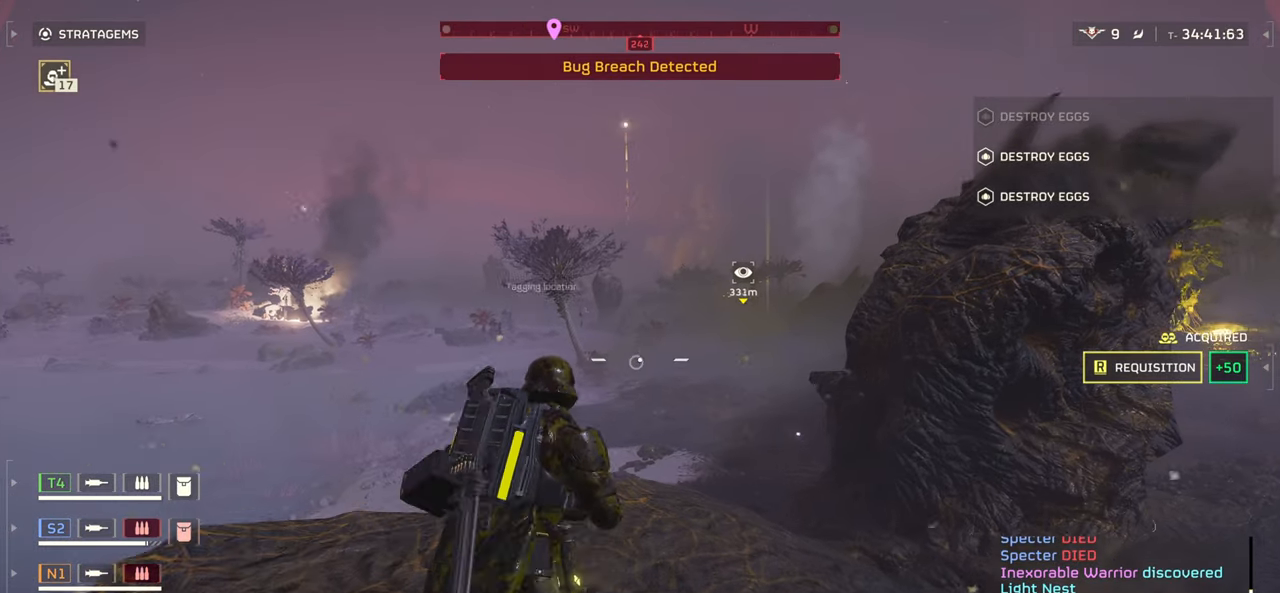
{"keys": [], "mouse": ["right"], "events": [[50, "shift", "up"], [233, "w", "up"], [417, "mouse_right", "down"]]}
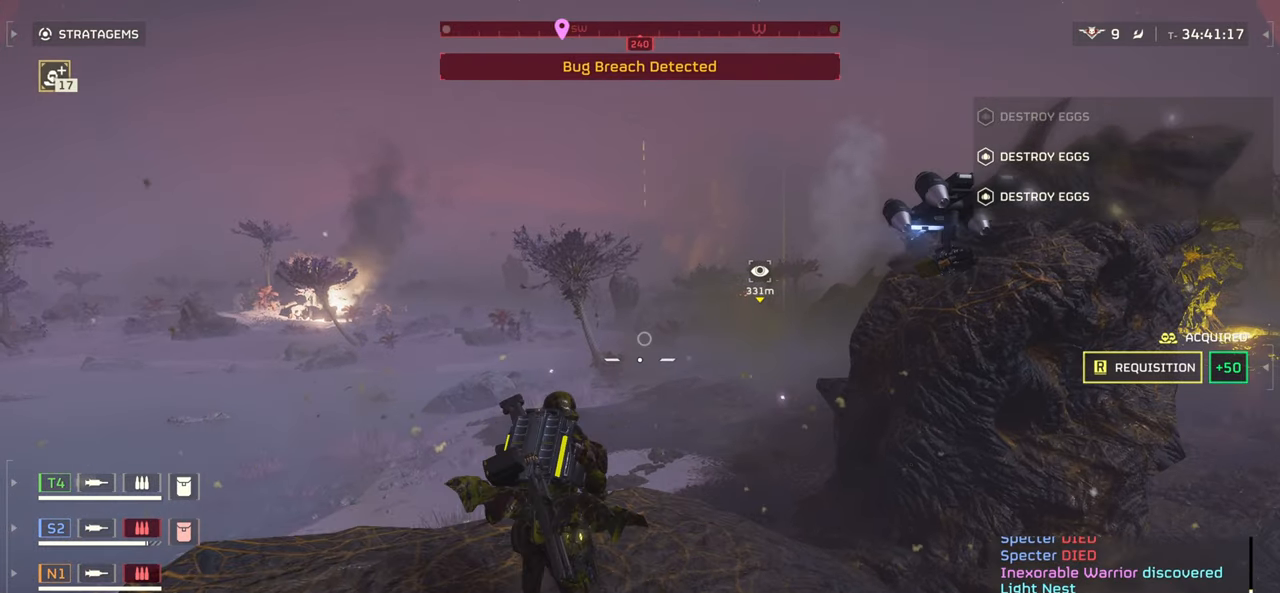
{"keys": [], "mouse": ["right"], "events": []}
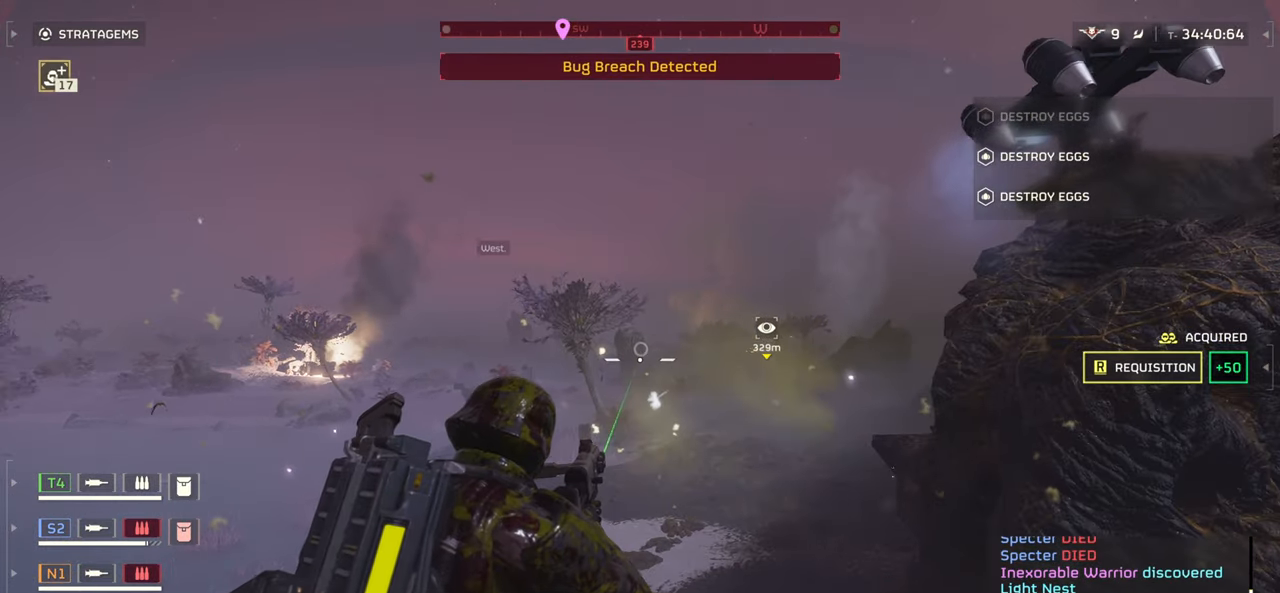
{"keys": [], "mouse": [], "events": [[83, "q", "down"], [183, "q", "up"], [350, "mouse_right", "up"]]}
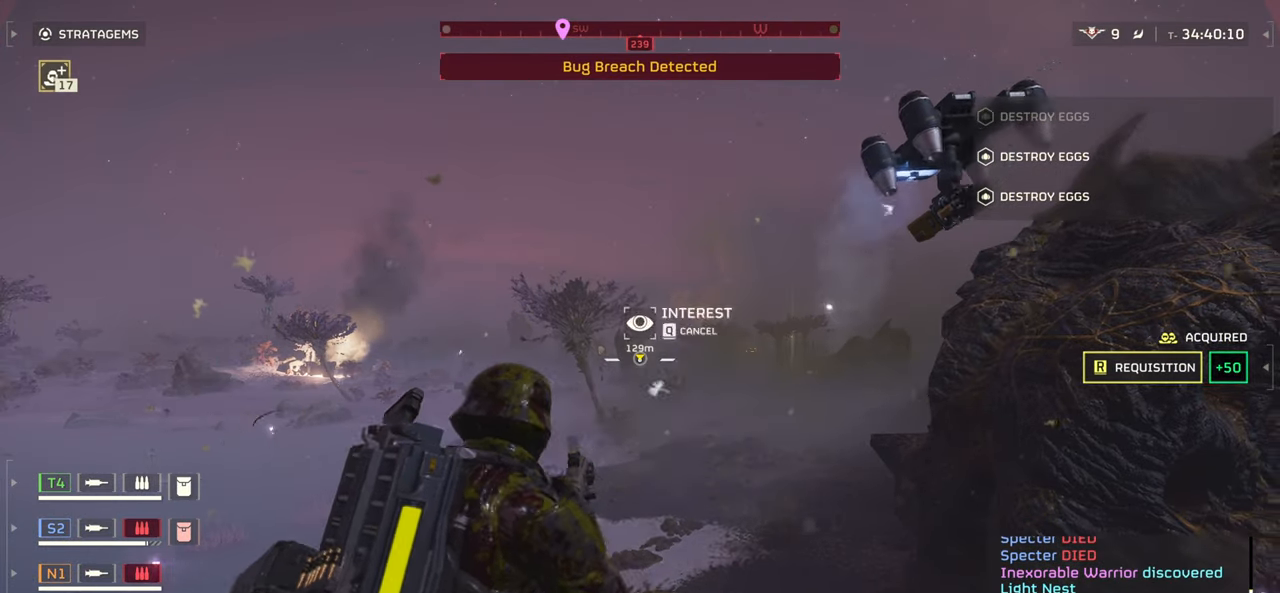
{"keys": [], "mouse": [], "events": []}
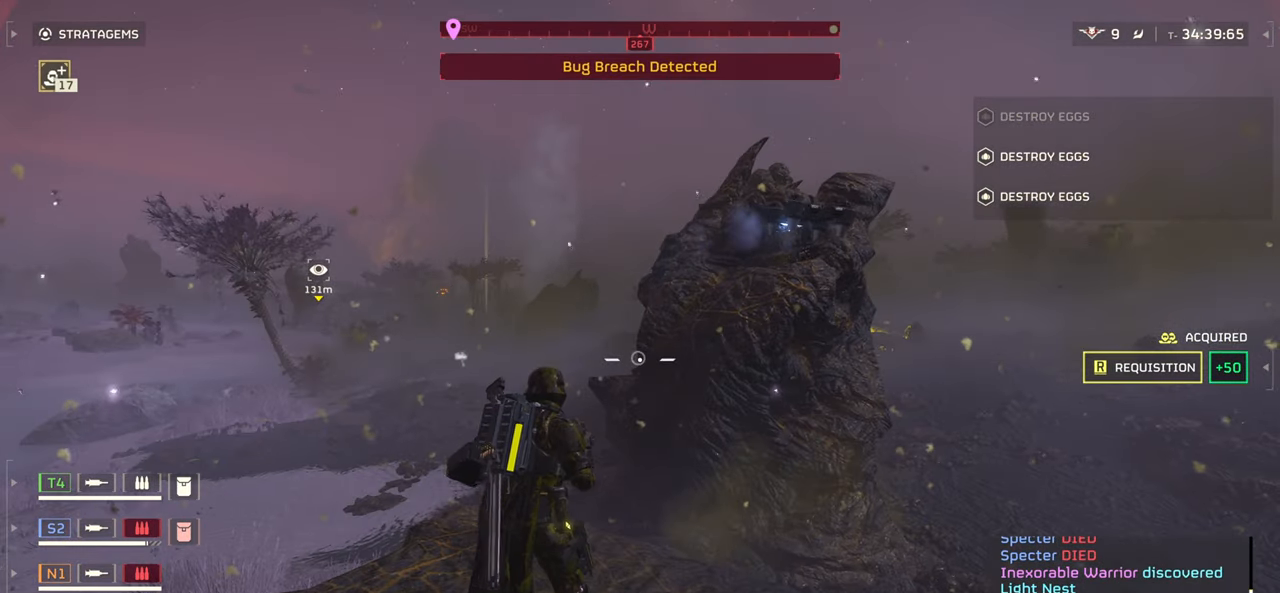
{"keys": [], "mouse": ["right"], "events": [[133, "mouse_right", "down"], [133, "s", "down"], [233, "s", "up"]]}
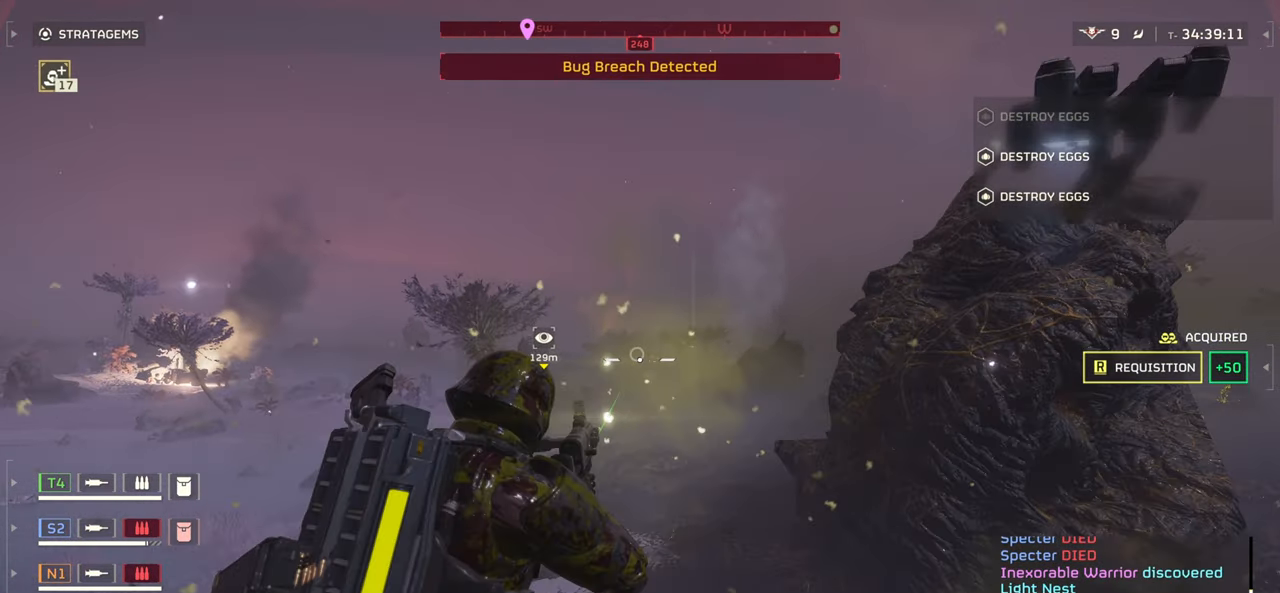
{"keys": [], "mouse": ["right"], "events": []}
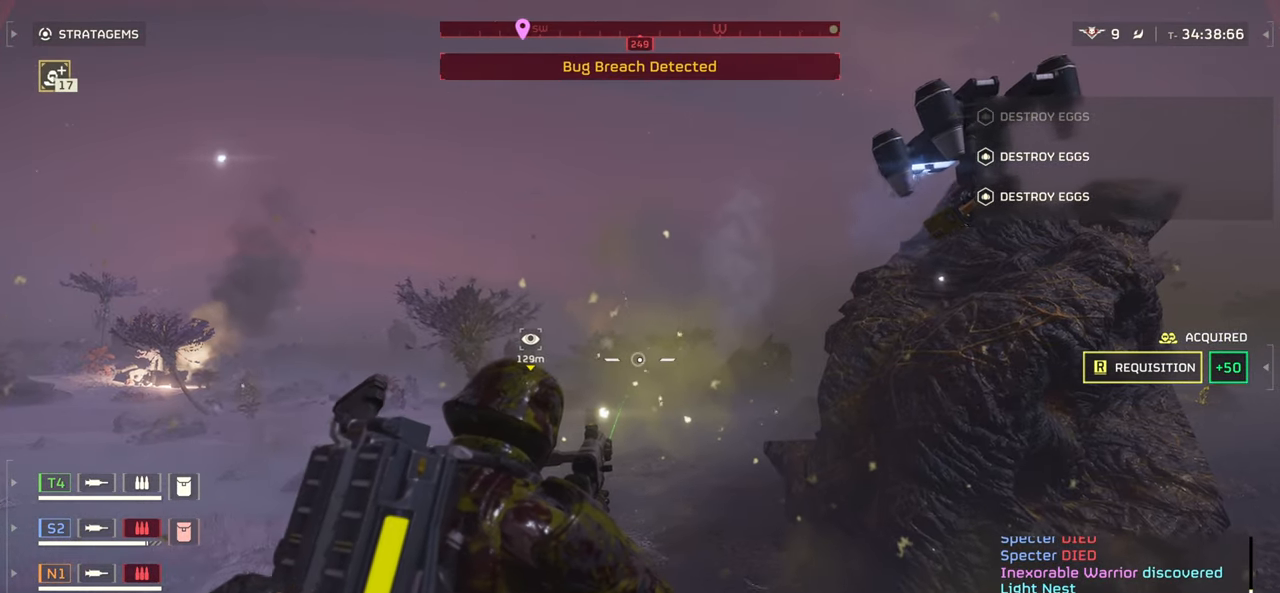
{"keys": ["d", "w"], "mouse": [], "events": [[117, "q", "down"], [233, "q", "up"], [333, "mouse_right", "up"], [467, "w", "down"], [483, "d", "down"]]}
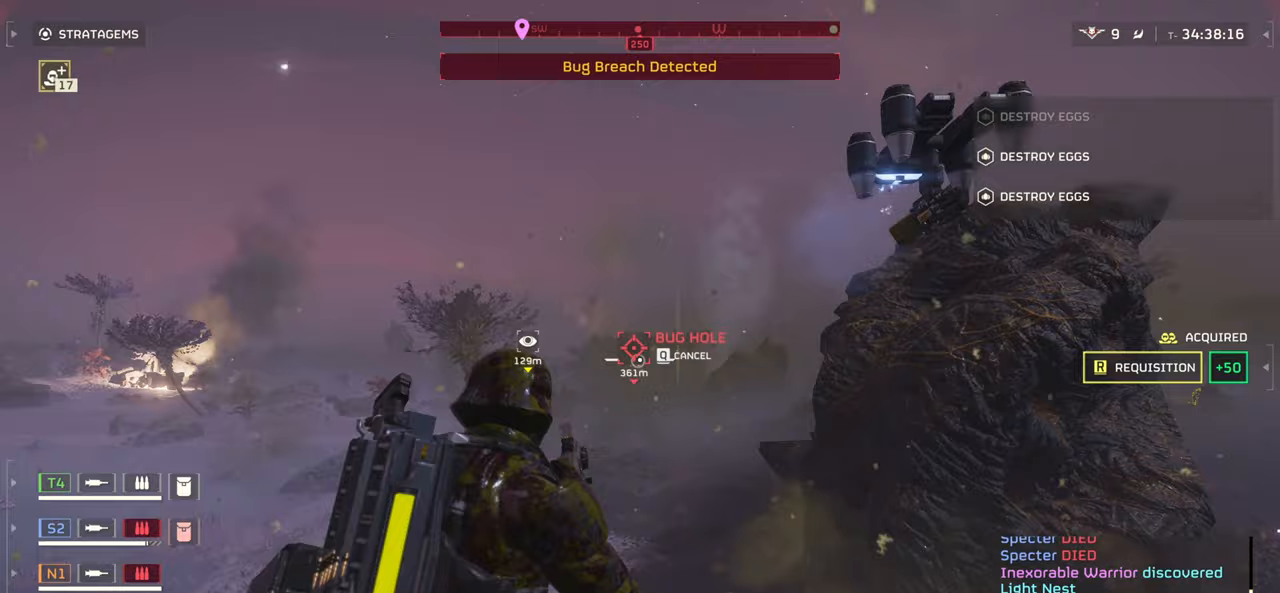
{"keys": ["w"], "mouse": [], "events": [[50, "shift", "down"], [217, "shift", "up"], [417, "d", "up"]]}
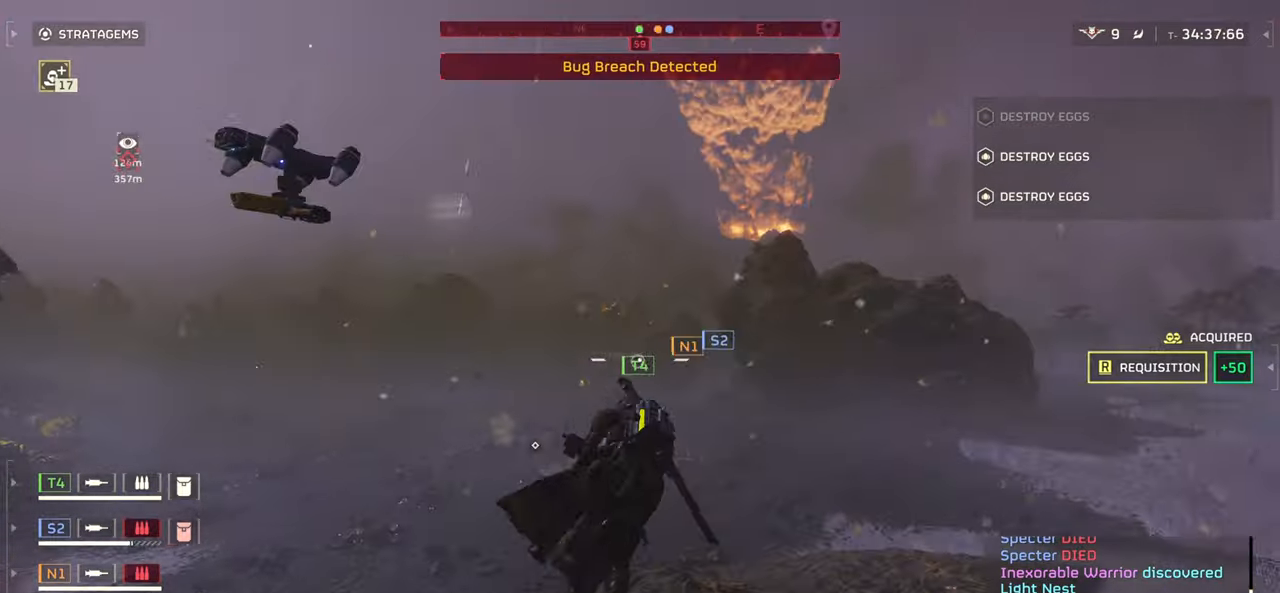
{"keys": ["w"], "mouse": [], "events": []}
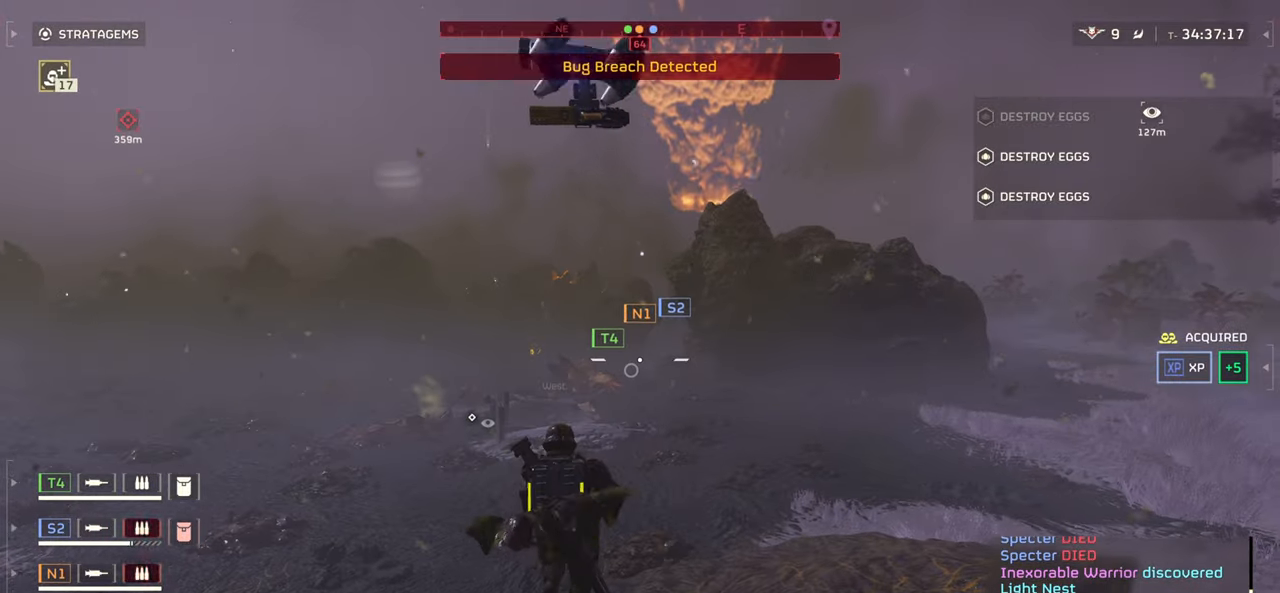
{"keys": ["tab", "w"], "mouse": [], "events": [[450, "tab", "down"]]}
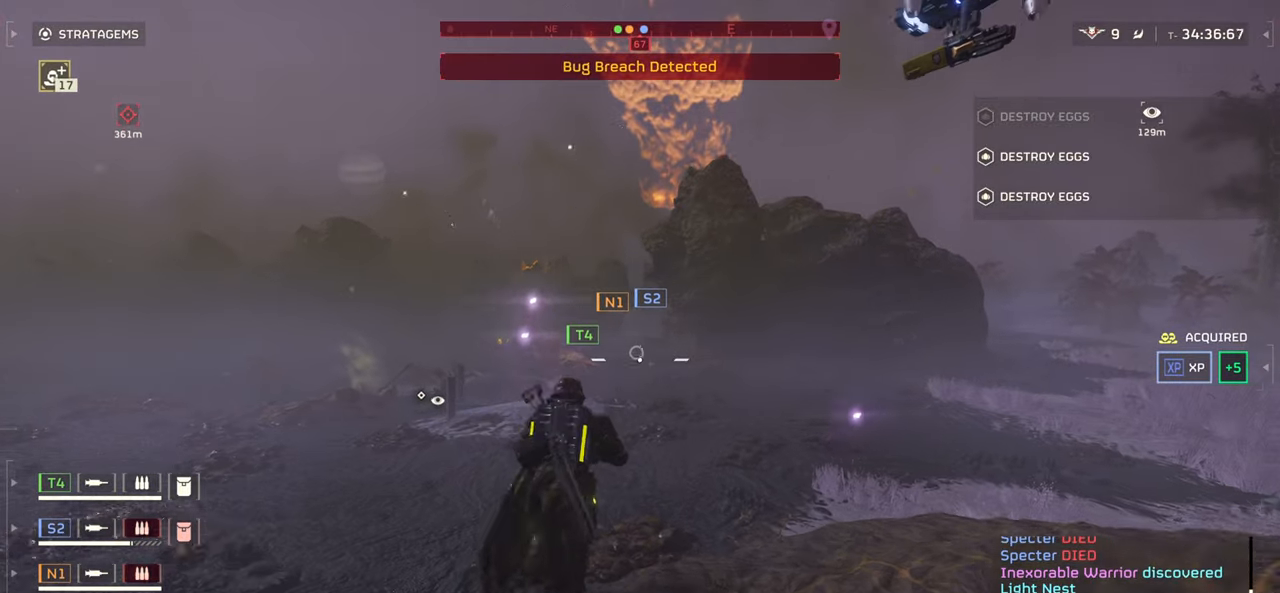
{"keys": ["tab", "w"], "mouse": [], "events": []}
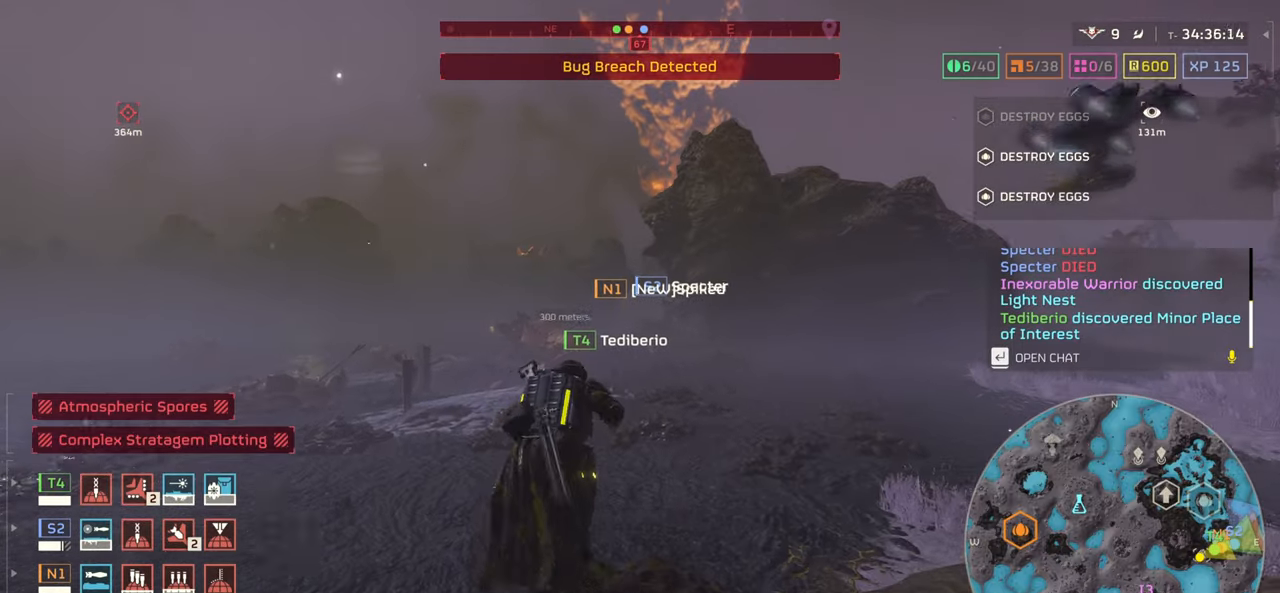
{"keys": ["tab", "w"], "mouse": [], "events": []}
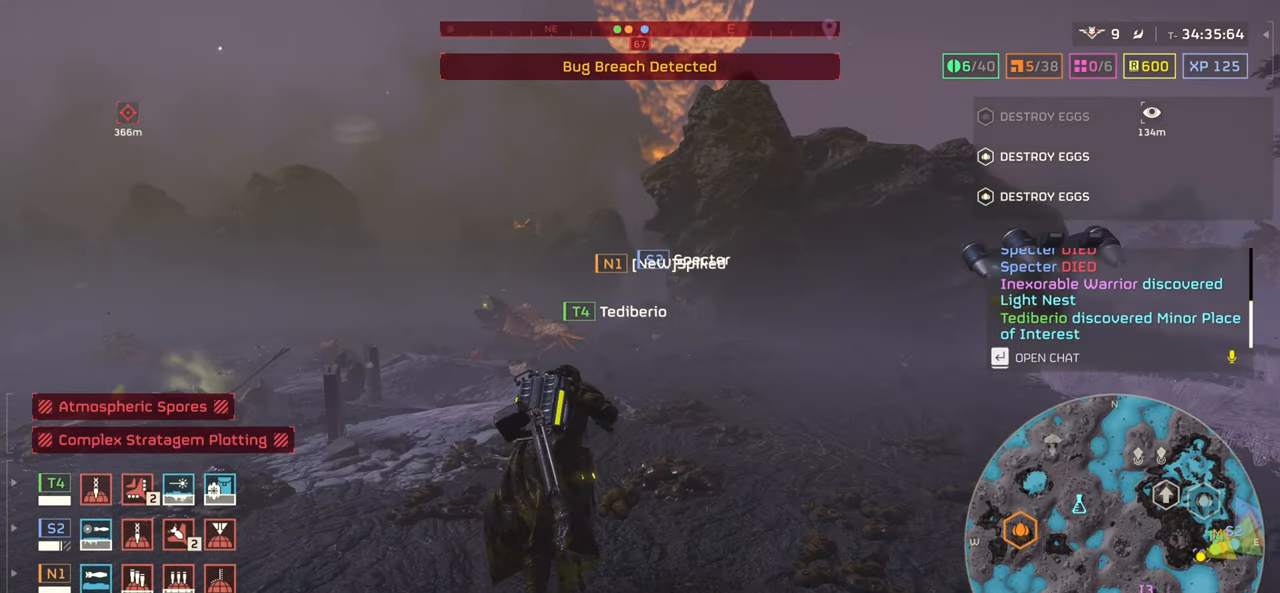
{"keys": ["tab", "w"], "mouse": [], "events": []}
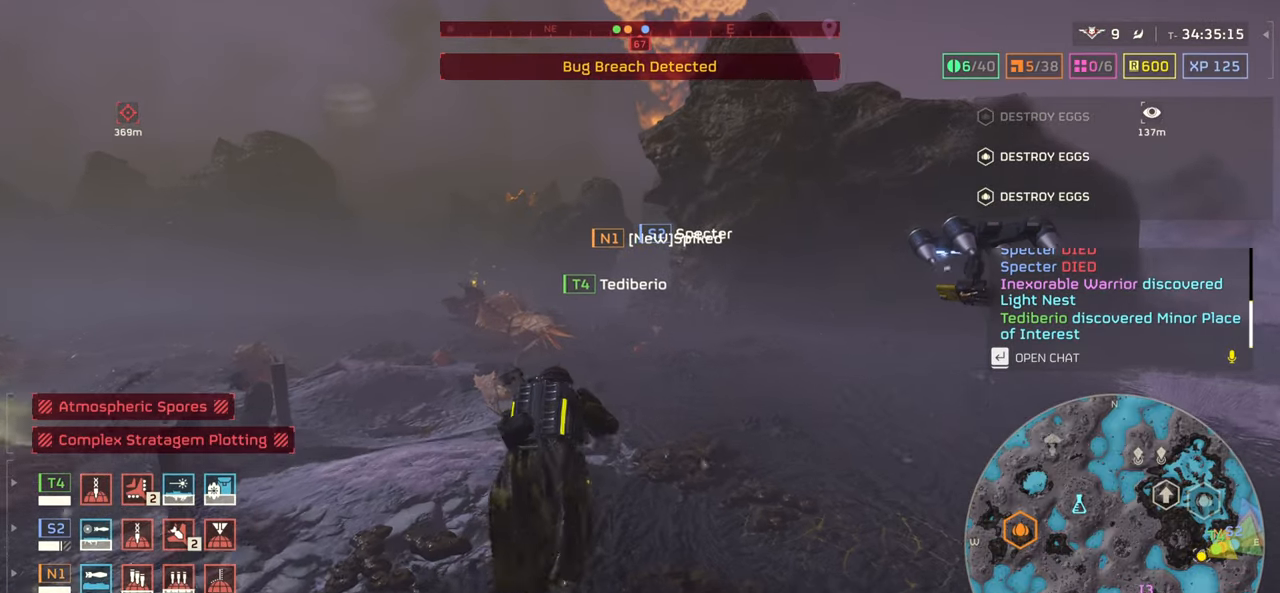
{"keys": ["tab", "w"], "mouse": [], "events": []}
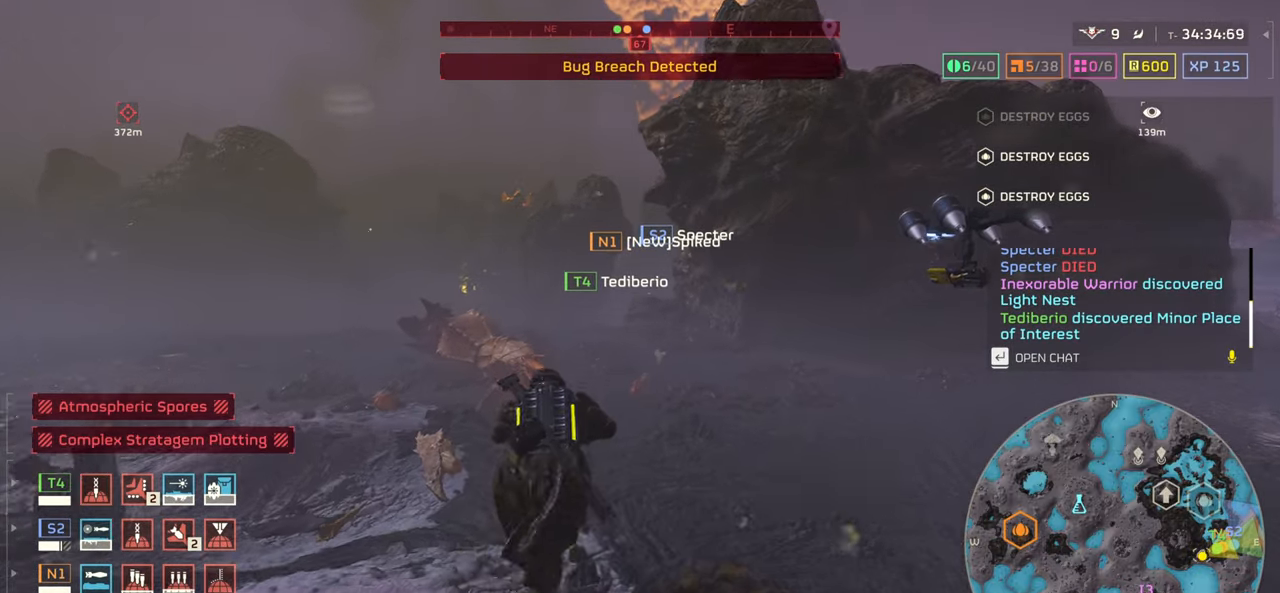
{"keys": ["tab", "w"], "mouse": [], "events": []}
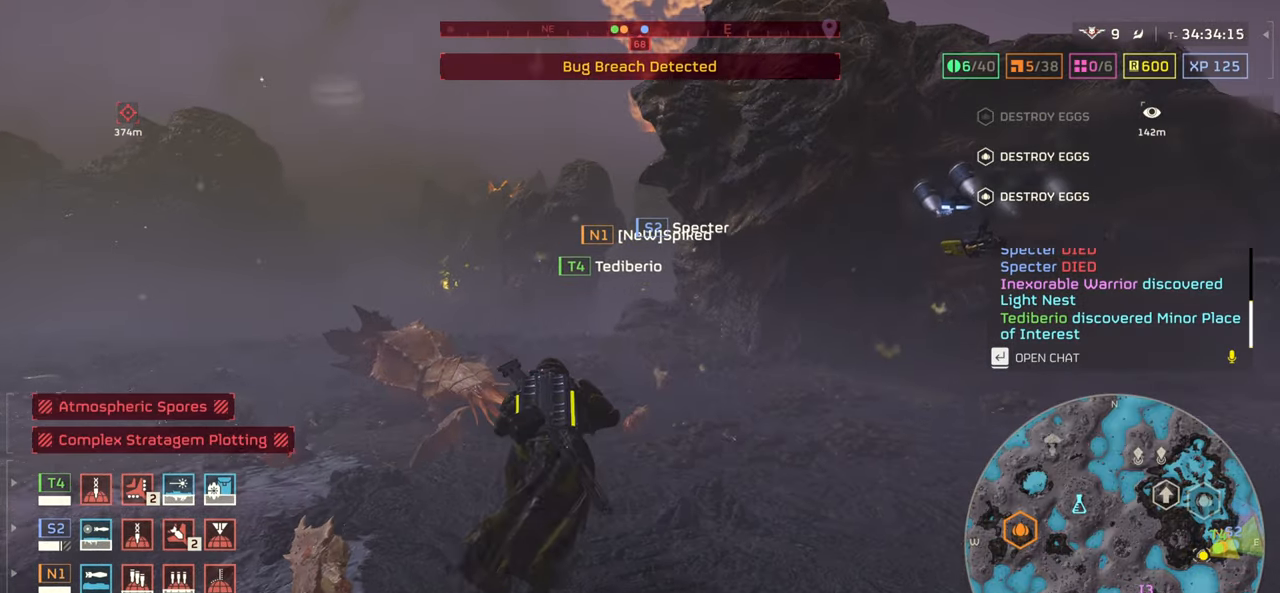
{"keys": ["w"], "mouse": [], "events": [[467, "tab", "up"]]}
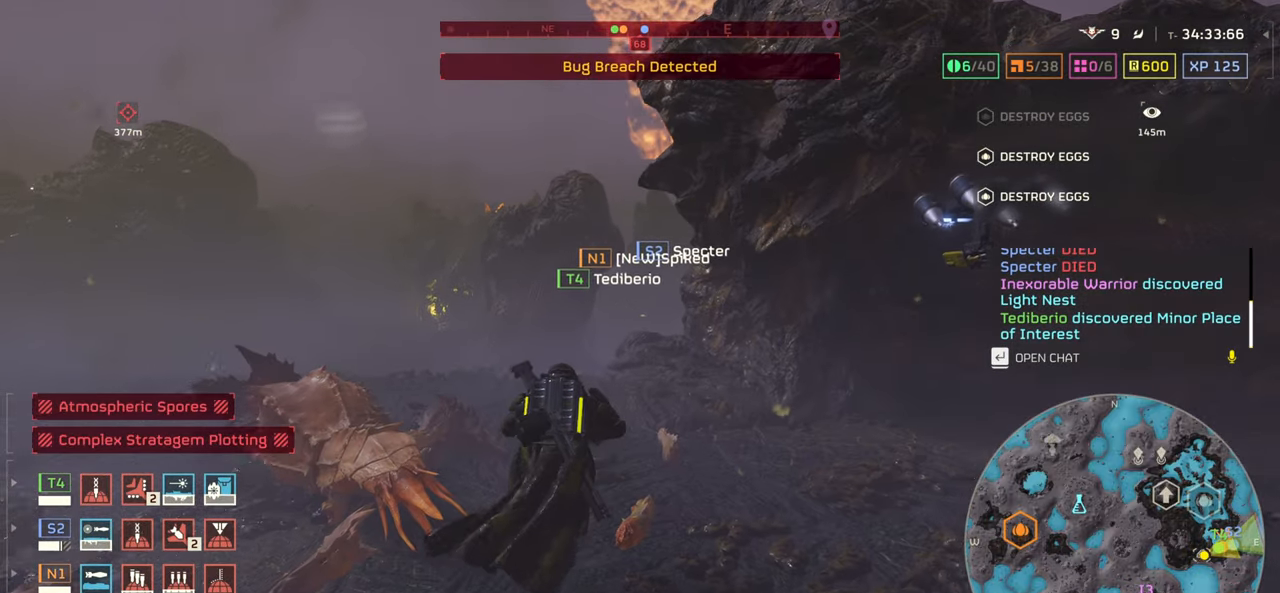
{"keys": ["w"], "mouse": [], "events": []}
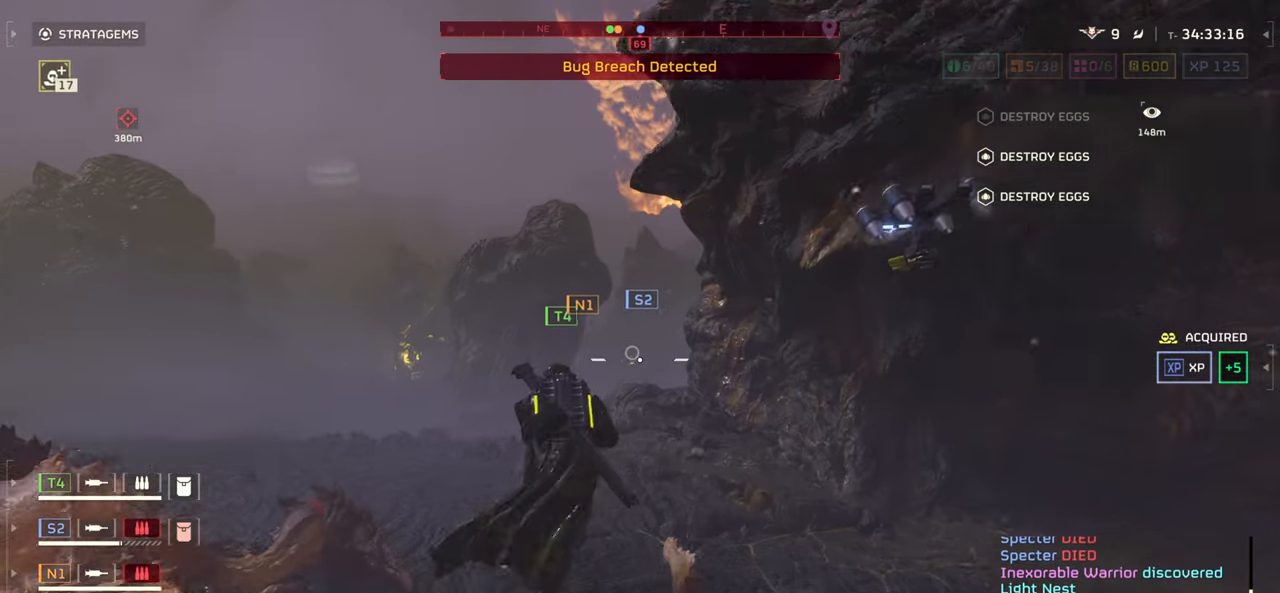
{"keys": ["w"], "mouse": [], "events": []}
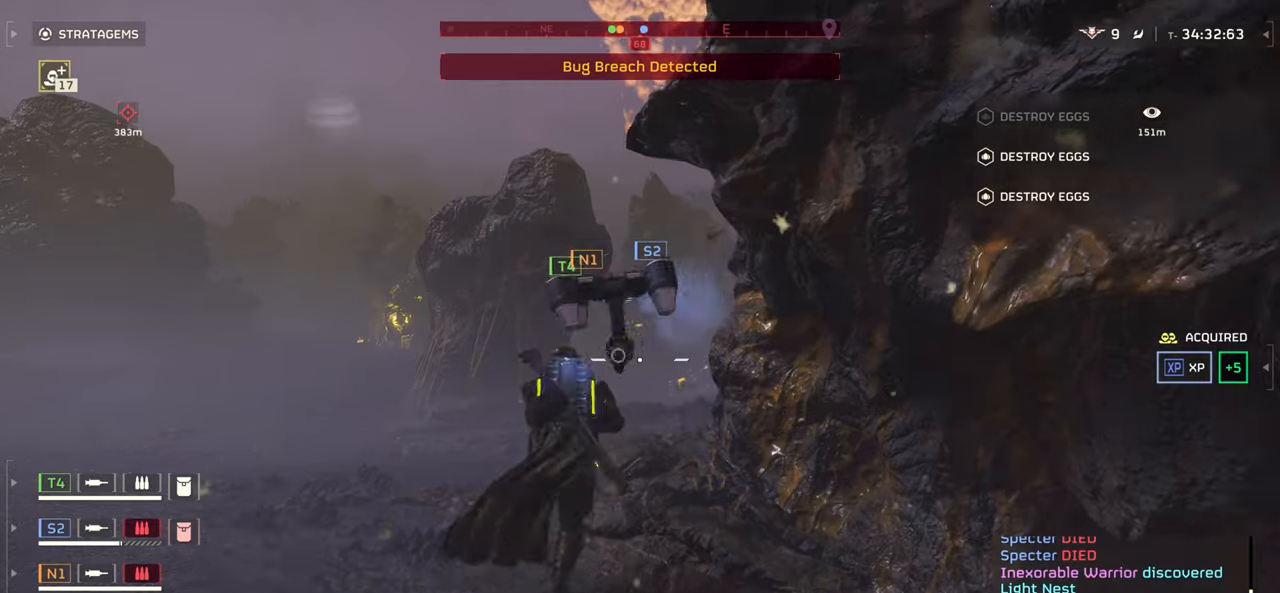
{"keys": ["w"], "mouse": [], "events": []}
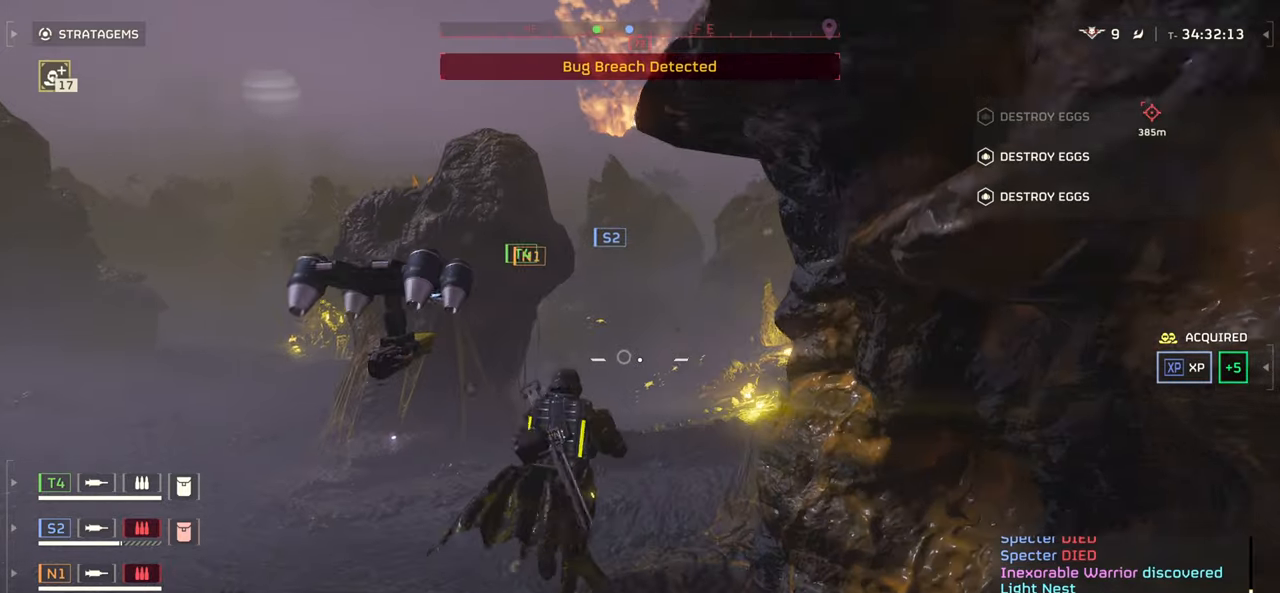
{"keys": ["w"], "mouse": [], "events": []}
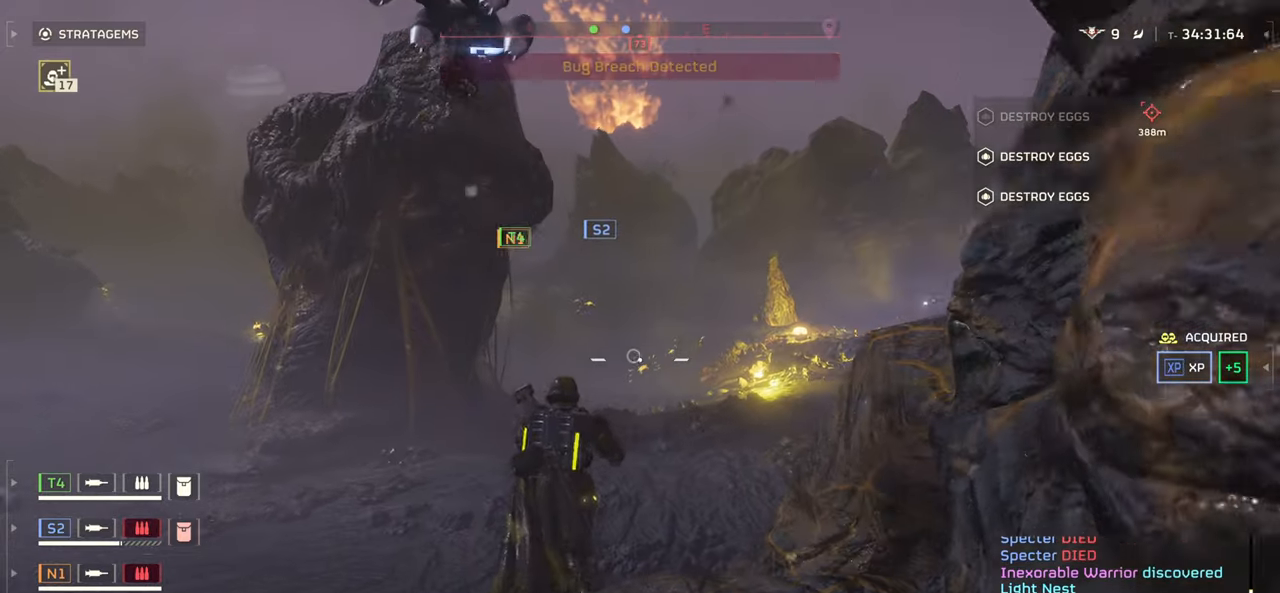
{"keys": ["w"], "mouse": [], "events": []}
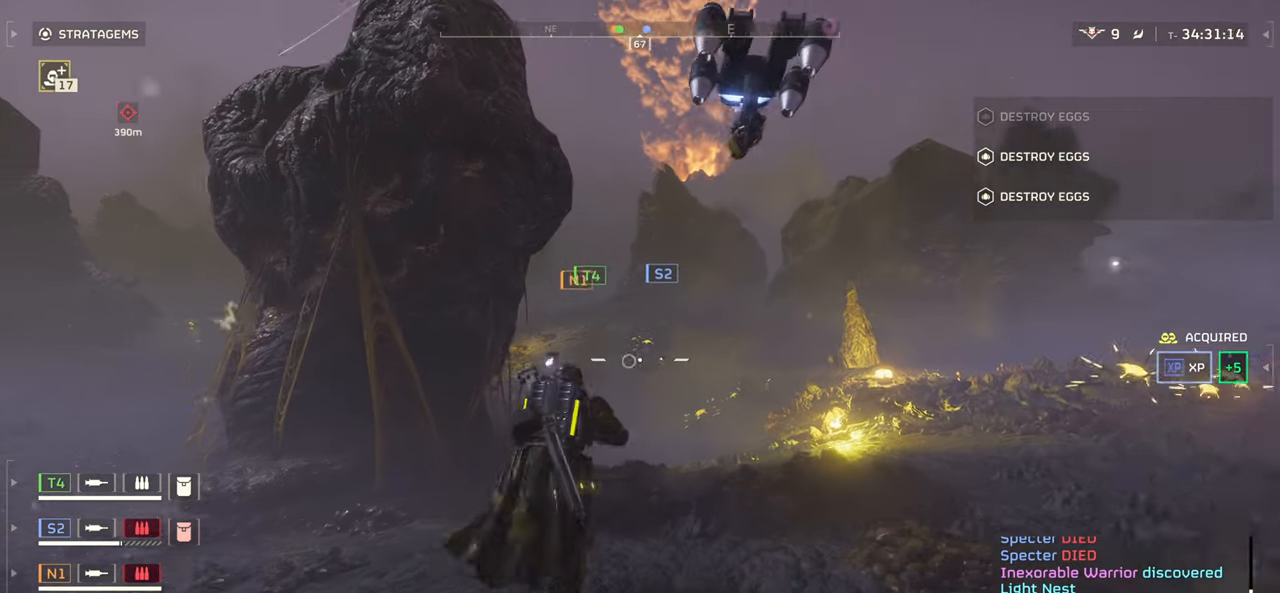
{"keys": ["w"], "mouse": [], "events": []}
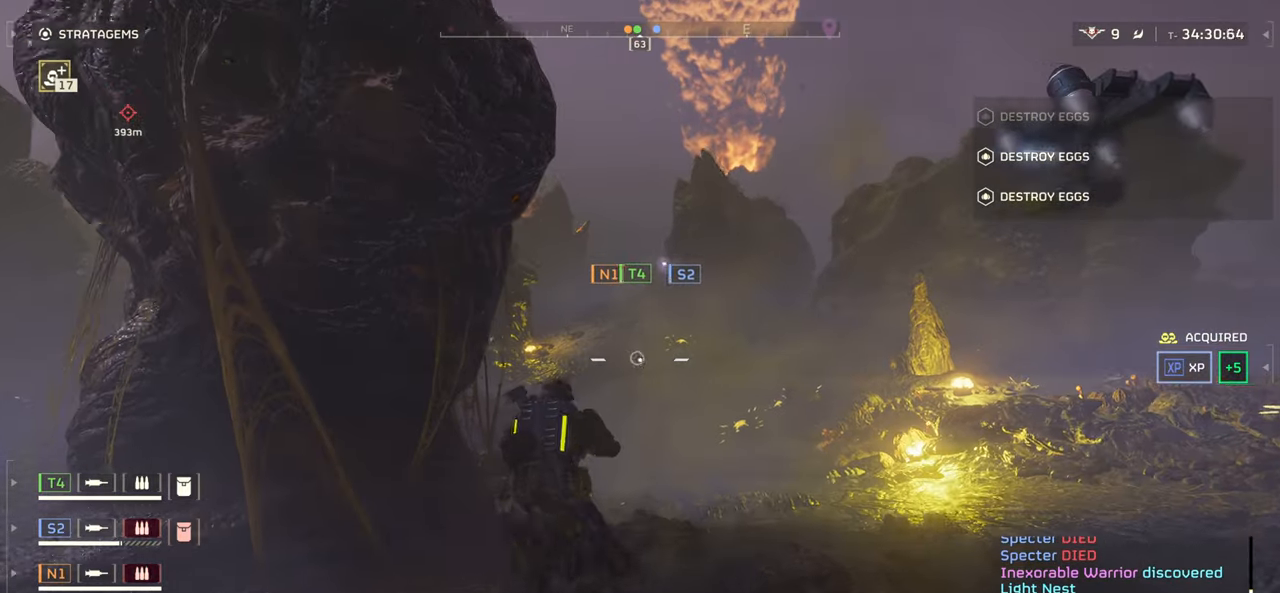
{"keys": ["w"], "mouse": [], "events": []}
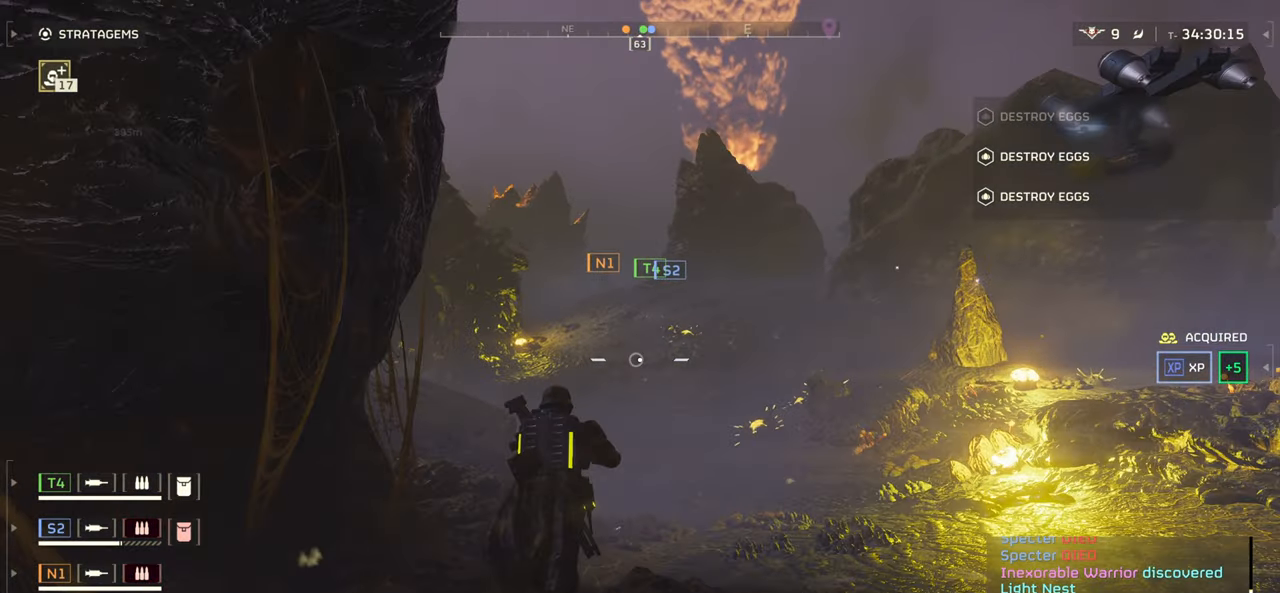
{"keys": ["w"], "mouse": [], "events": []}
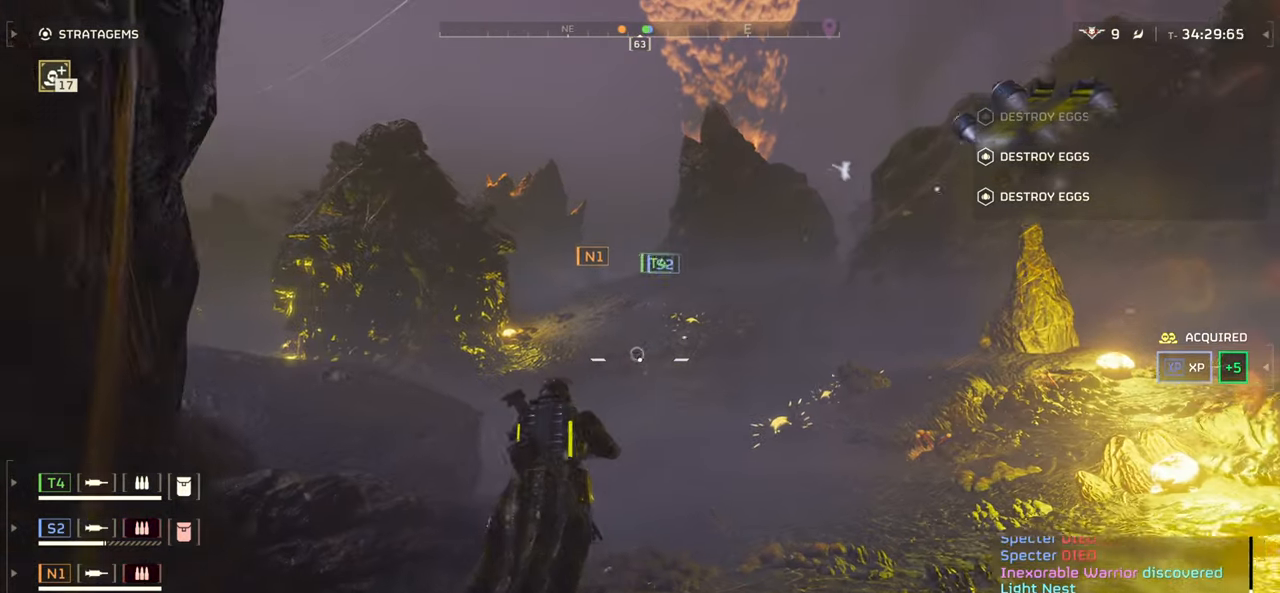
{"keys": ["w"], "mouse": [], "events": []}
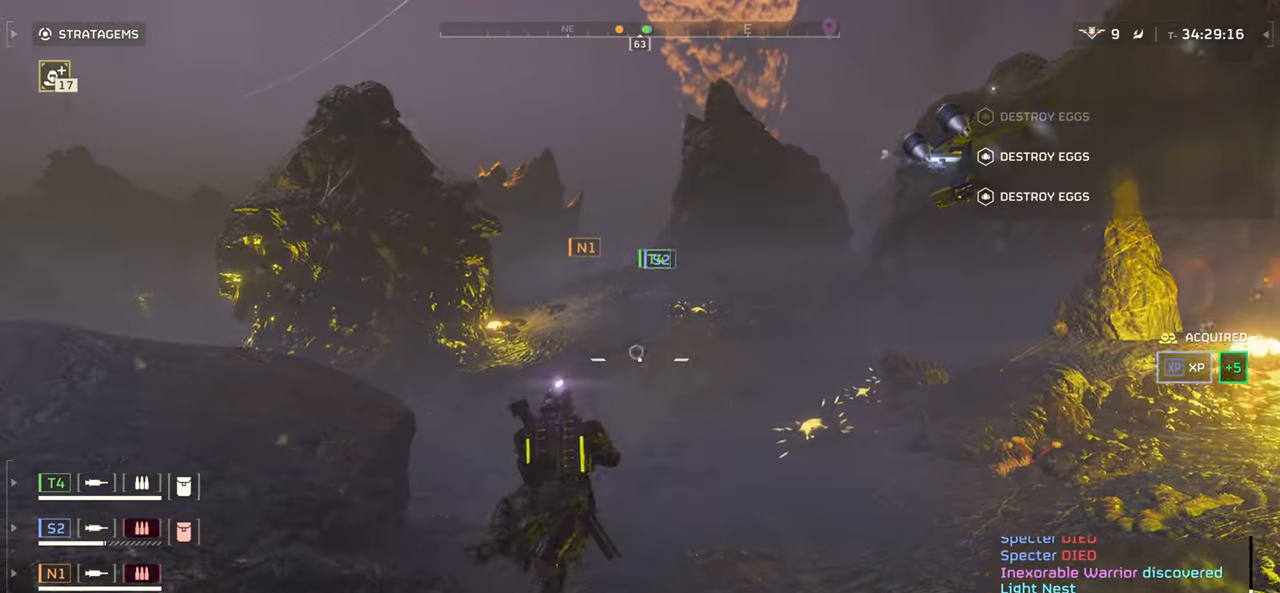
{"keys": ["w"], "mouse": [], "events": []}
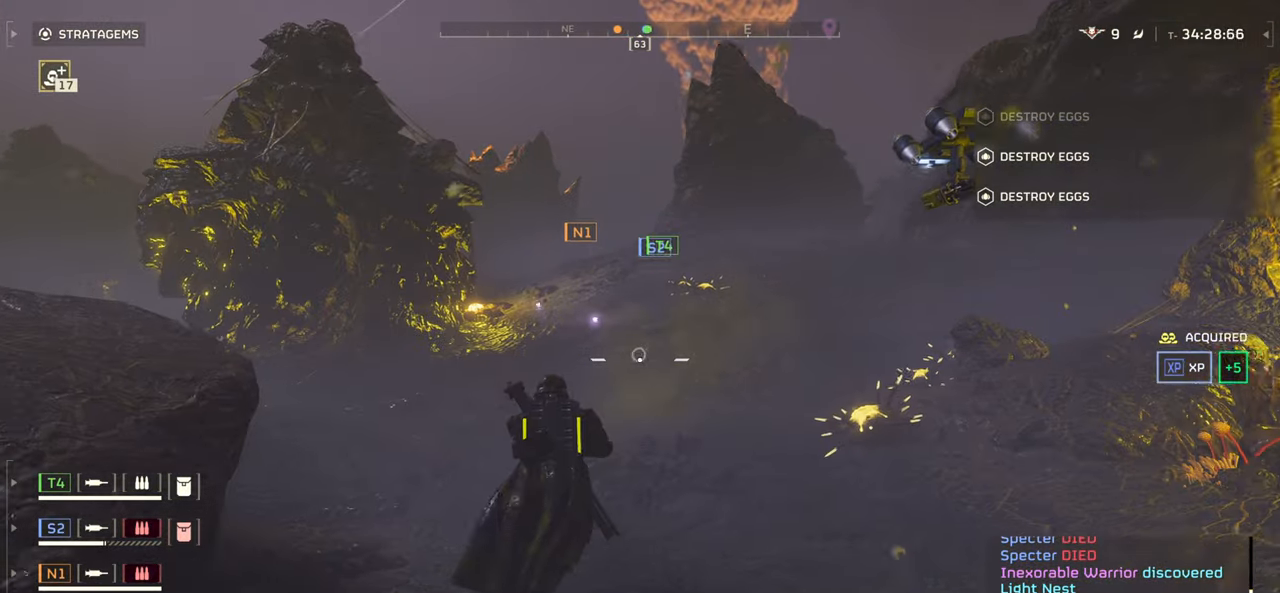
{"keys": ["w"], "mouse": [], "events": []}
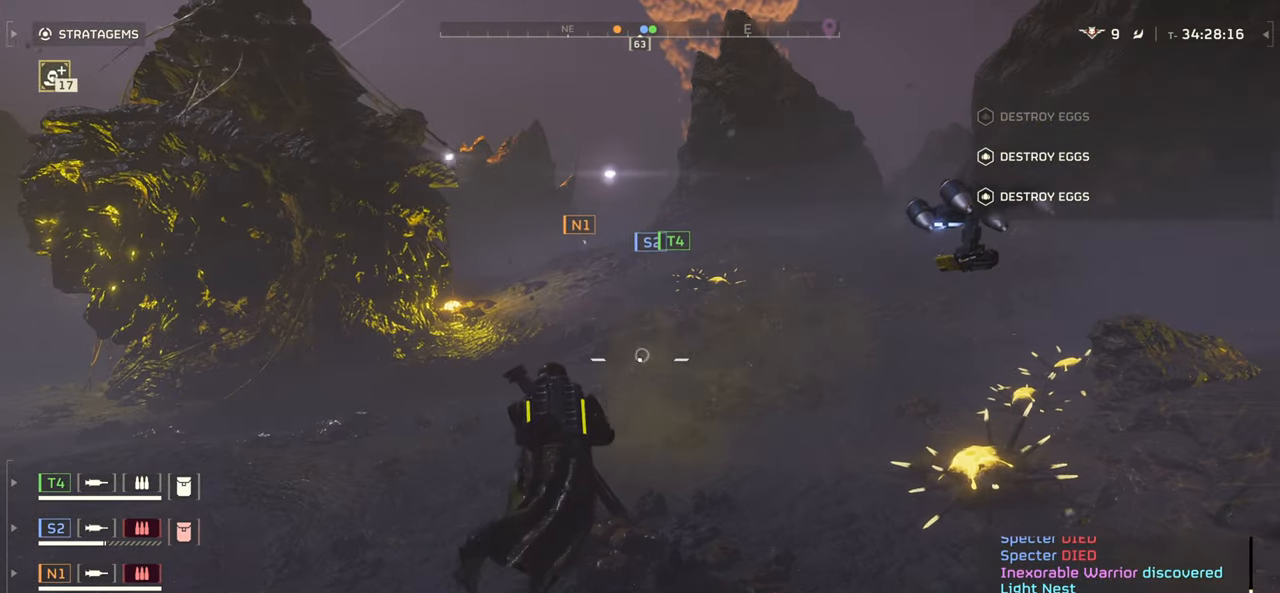
{"keys": ["w"], "mouse": [], "events": []}
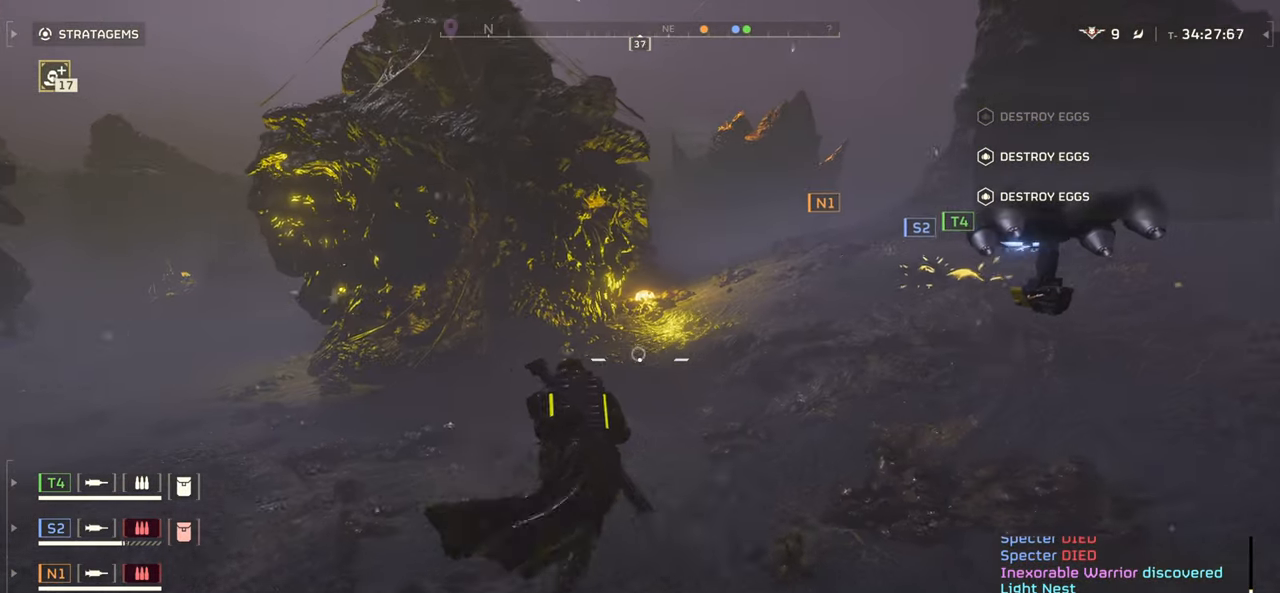
{"keys": ["w"], "mouse": [], "events": []}
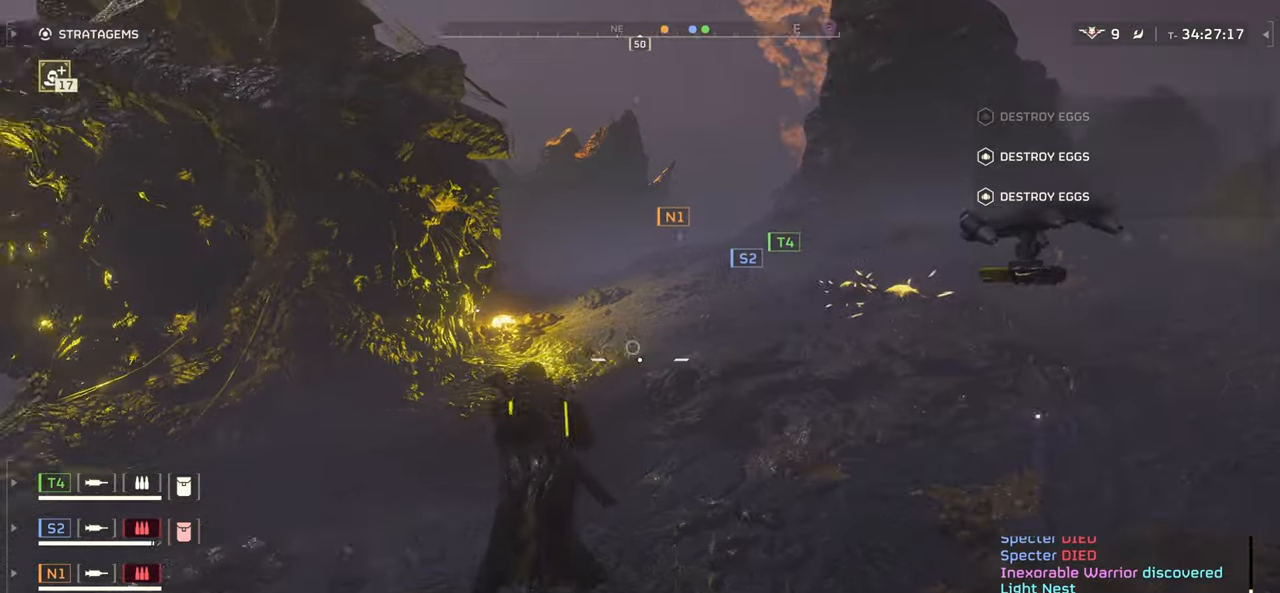
{"keys": ["w"], "mouse": [], "events": []}